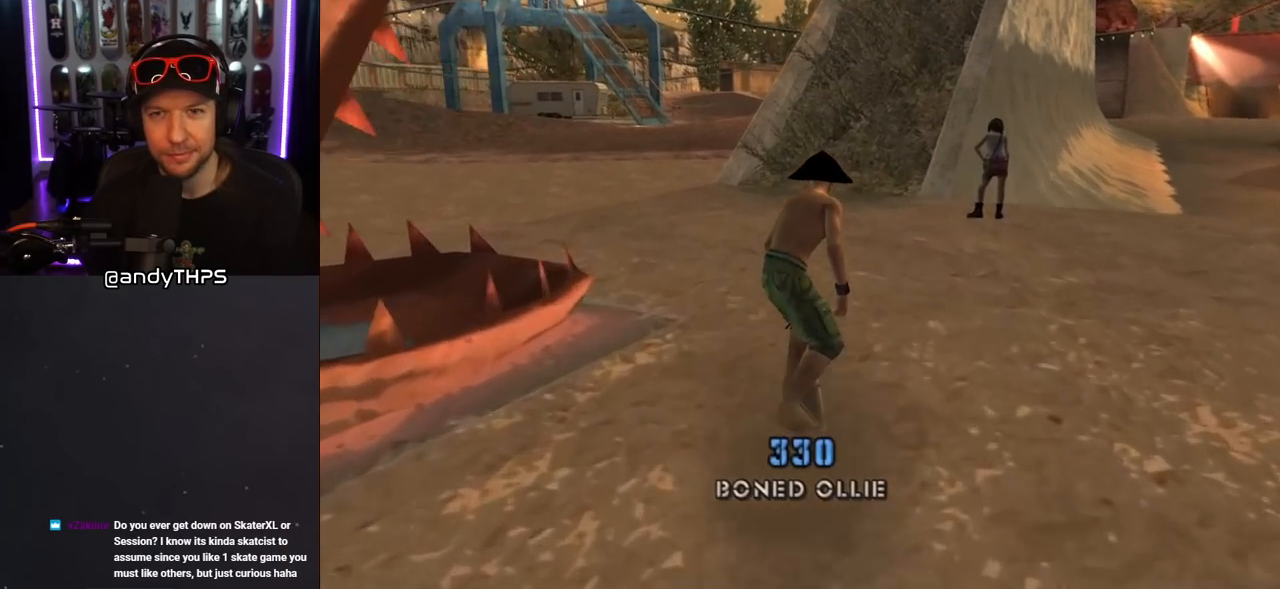
Gameplay with a controller (PlayStation layout); each line is a JSON object with the inputs held at the frame after it. "events" lists button and stick changes between this image and that frame as [ms after this image, input, new state], when the widget could be followed in between. Not read: L2 R2.
{"buttons": ["CROSS", "DPAD_UP"], "left_stick": "center", "right_stick": "center", "events": [[50, "DPAD_RIGHT", "down"], [167, "DPAD_RIGHT", "up"], [283, "DPAD_UP", "down"], [383, "DPAD_UP", "up"], [467, "DPAD_UP", "down"]]}
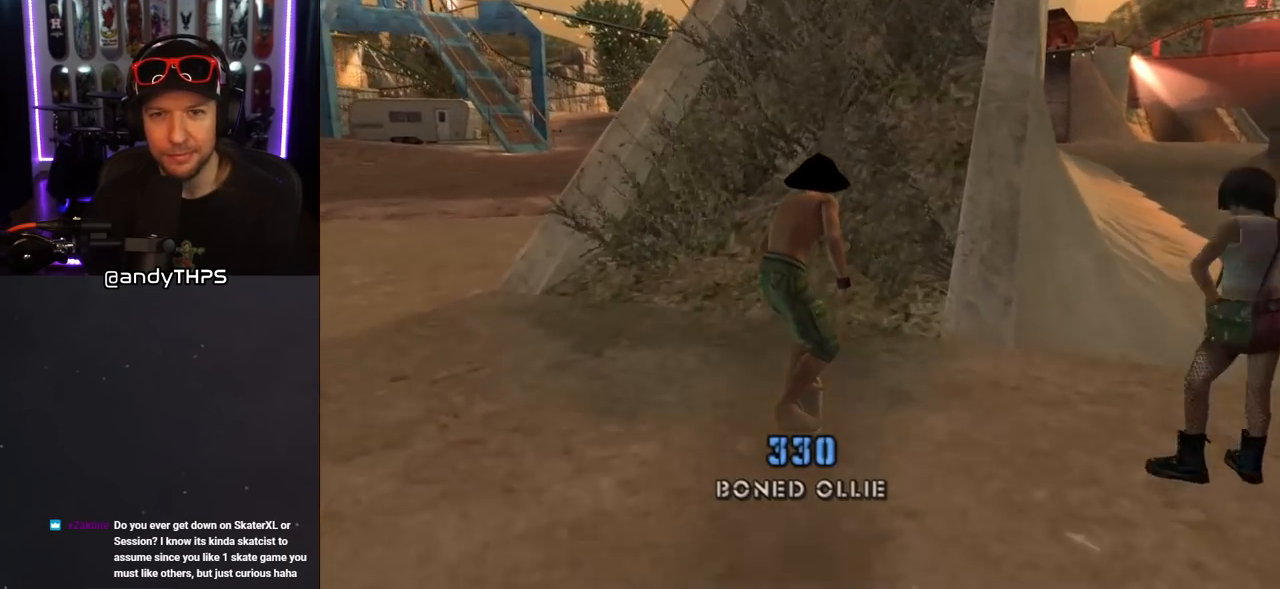
{"buttons": ["CROSS"], "left_stick": "center", "right_stick": "center", "events": [[83, "DPAD_UP", "up"], [100, "DPAD_RIGHT", "down"], [200, "DPAD_RIGHT", "up"], [317, "DPAD_UP", "down"], [450, "DPAD_UP", "up"]]}
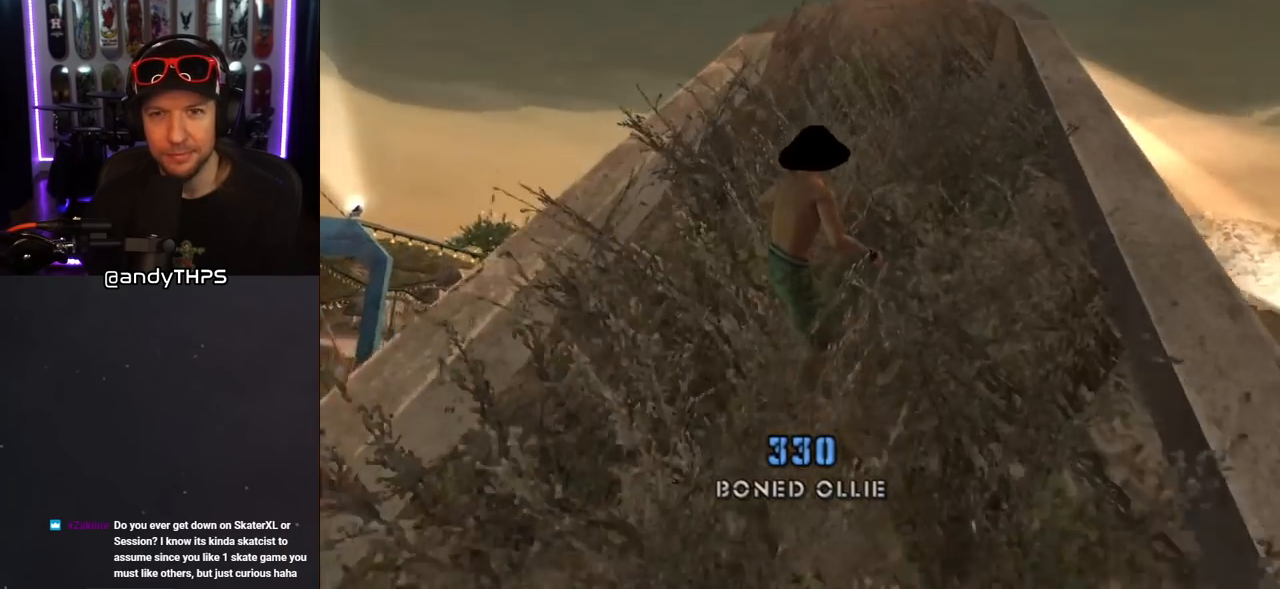
{"buttons": ["CROSS"], "left_stick": "center", "right_stick": "center", "events": [[17, "DPAD_RIGHT", "down"], [100, "DPAD_RIGHT", "up"], [333, "DPAD_UP", "down"], [367, "DPAD_LEFT", "down"], [467, "DPAD_LEFT", "up"], [467, "DPAD_UP", "up"]]}
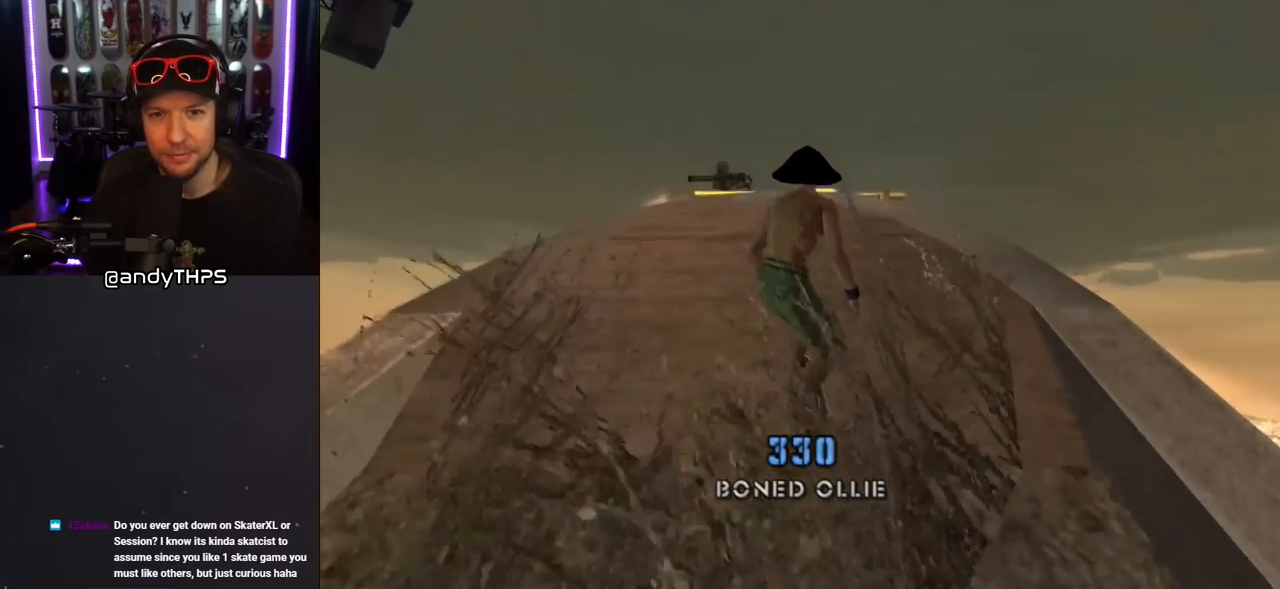
{"buttons": ["CROSS"], "left_stick": "center", "right_stick": "center", "events": [[250, "DPAD_UP", "down"], [267, "DPAD_RIGHT", "down"], [300, "DPAD_UP", "up"], [367, "DPAD_RIGHT", "up"]]}
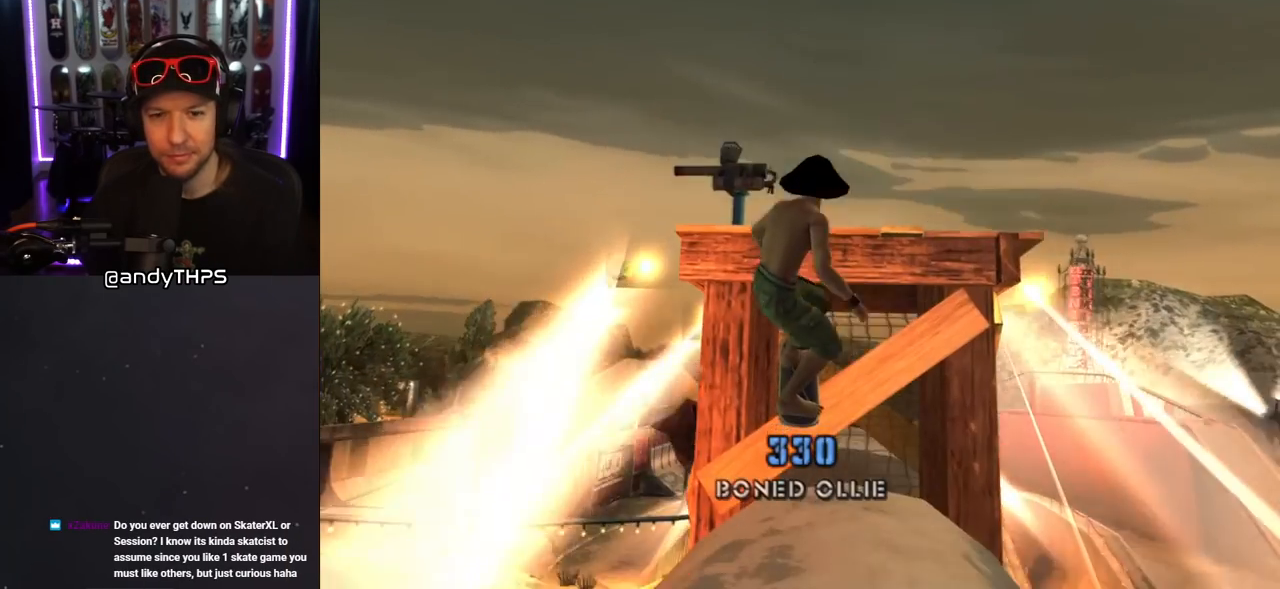
{"buttons": ["CROSS", "DPAD_UP"], "left_stick": "center", "right_stick": "center", "events": [[133, "CROSS", "up"], [133, "DPAD_UP", "down"], [200, "CROSS", "down"], [200, "DPAD_UP", "up"], [283, "CROSS", "up"], [350, "CROSS", "down"], [383, "DPAD_DOWN", "down"], [483, "DPAD_DOWN", "up"], [500, "DPAD_UP", "down"]]}
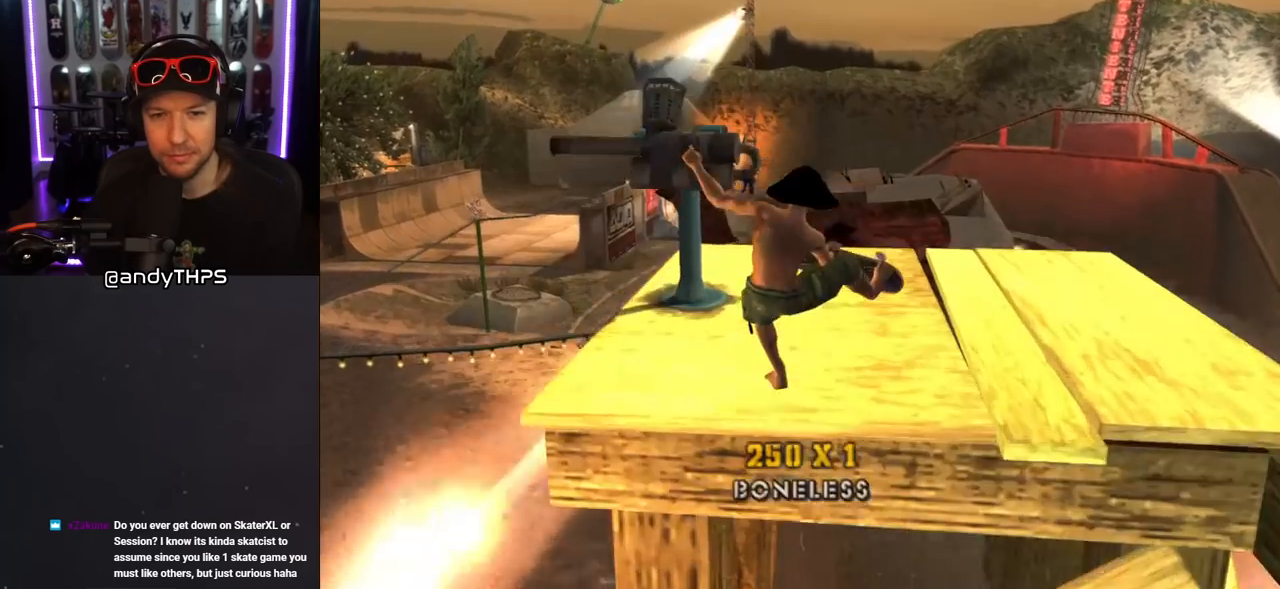
{"buttons": ["CROSS", "DPAD_DOWN", "DPAD_RIGHT"], "left_stick": "center", "right_stick": "center", "events": [[50, "DPAD_DOWN", "down"], [50, "DPAD_RIGHT", "down"], [50, "DPAD_UP", "up"], [67, "R1", "down"], [100, "DPAD_RIGHT", "up"], [167, "DPAD_RIGHT", "down"], [167, "L1", "down"], [167, "R1", "up"], [200, "R1", "down"], [300, "L1", "up"], [383, "R1", "up"]]}
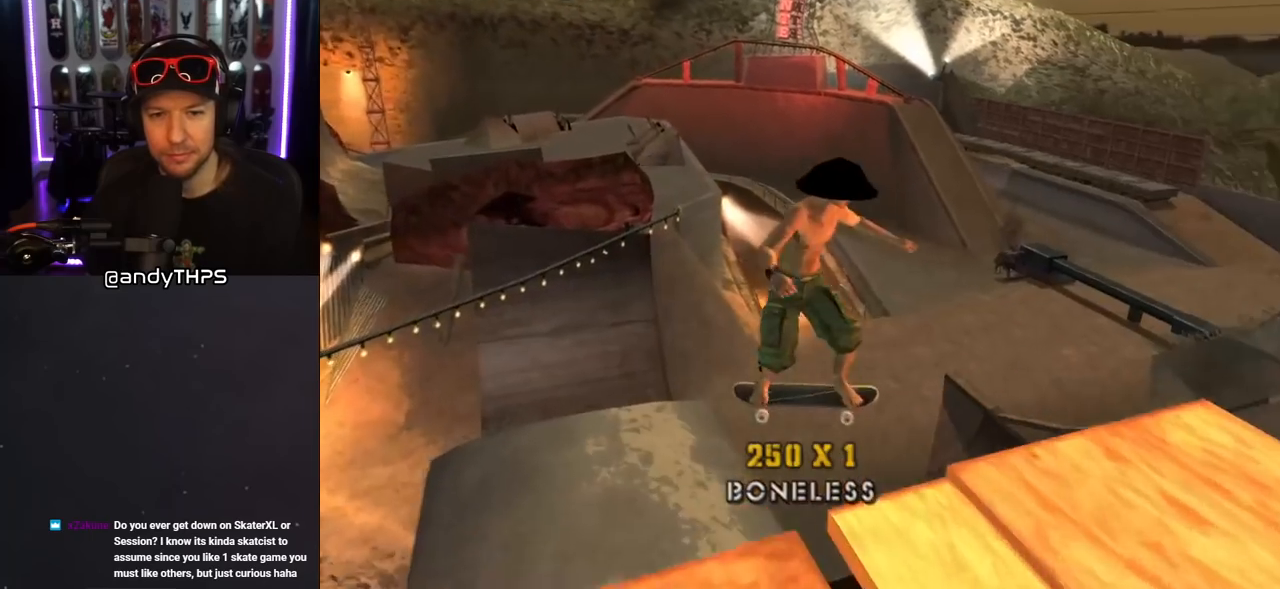
{"buttons": ["CROSS", "DPAD_UP"], "left_stick": "center", "right_stick": "center", "events": [[150, "DPAD_RIGHT", "up"], [267, "DPAD_DOWN", "up"], [350, "DPAD_DOWN", "down"], [383, "DPAD_RIGHT", "down"], [433, "DPAD_DOWN", "up"], [433, "DPAD_RIGHT", "up"], [433, "DPAD_UP", "down"]]}
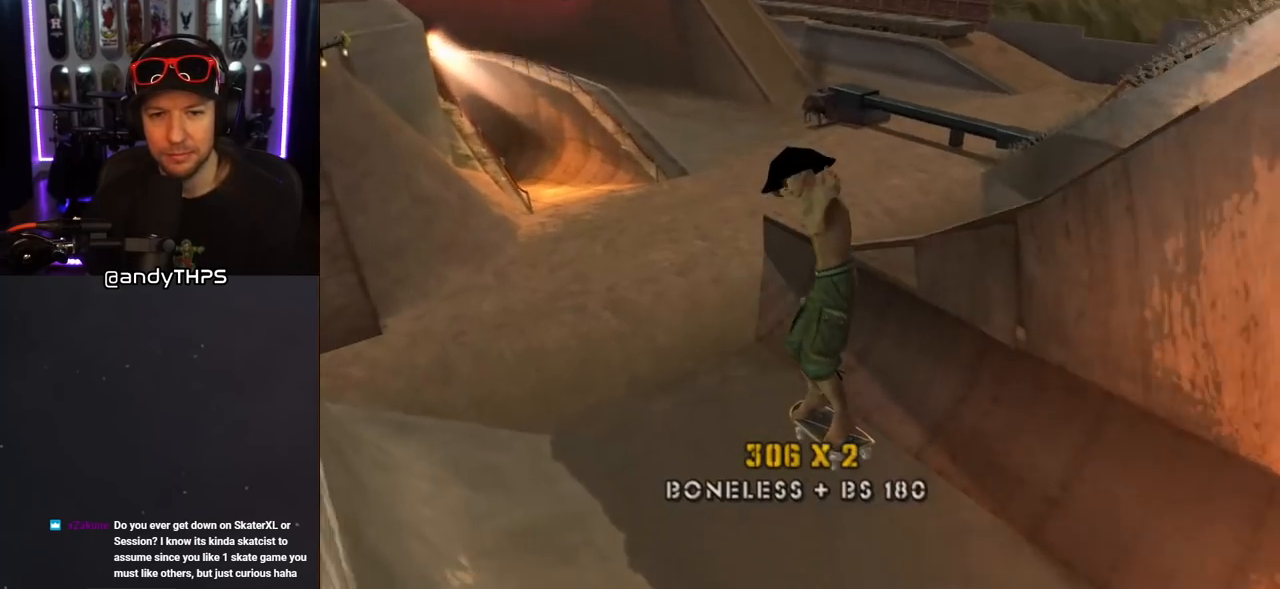
{"buttons": ["CROSS", "DPAD_DOWN", "DPAD_LEFT"], "left_stick": "center", "right_stick": "center"}
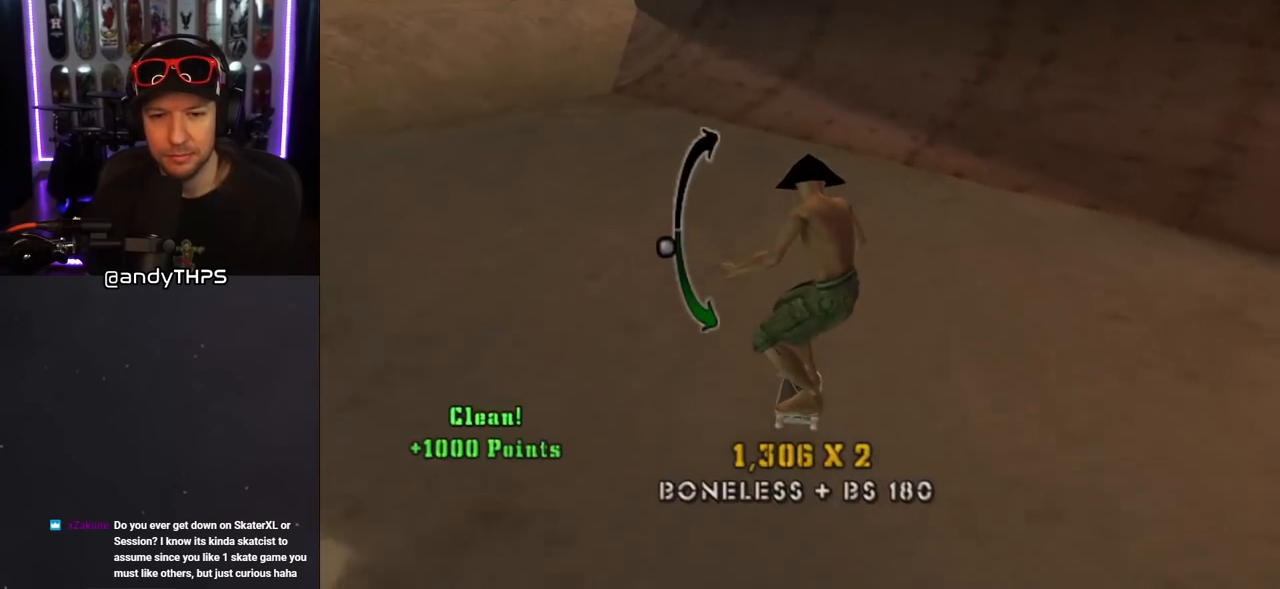
{"buttons": ["CROSS", "L1", "DPAD_DOWN"], "left_stick": "center", "right_stick": "center", "events": [[117, "L1", "down"], [117, "SQUARE", "down"], [150, "CROSS", "up"], [217, "SQUARE", "up"], [300, "SQUARE", "down"], [367, "DPAD_DOWN", "up"], [400, "DPAD_LEFT", "up"], [450, "CROSS", "down"], [467, "DPAD_DOWN", "down"], [467, "SQUARE", "up"]]}
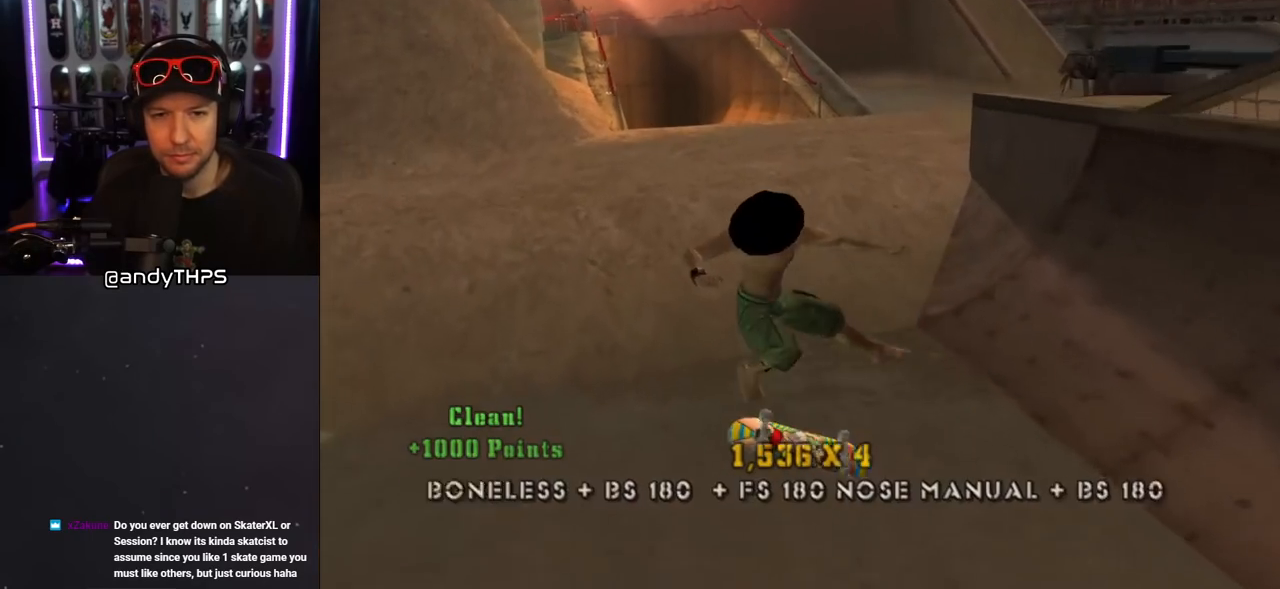
{"buttons": ["CROSS", "DPAD_DOWN", "DPAD_LEFT"], "left_stick": "center", "right_stick": "center", "events": [[67, "DPAD_DOWN", "up"], [83, "L1", "up"], [167, "DPAD_UP", "down"], [250, "DPAD_UP", "up"], [283, "DPAD_DOWN", "down"], [467, "DPAD_LEFT", "down"]]}
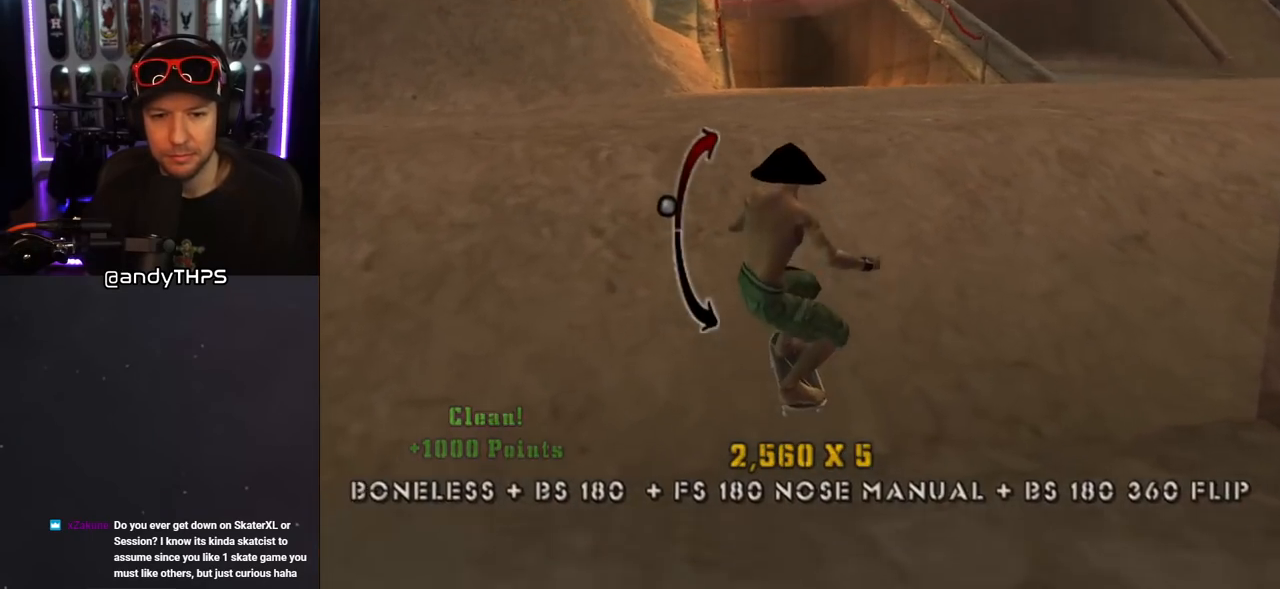
{"buttons": ["CROSS"], "left_stick": "center", "right_stick": "center", "events": [[17, "SQUARE", "down"], [50, "CROSS", "up"], [50, "L1", "down"], [117, "SQUARE", "up"], [183, "SQUARE", "down"], [250, "DPAD_DOWN", "up"], [250, "DPAD_LEFT", "up"], [333, "SQUARE", "up"], [383, "DPAD_DOWN", "down"], [467, "DPAD_DOWN", "up"], [467, "L1", "up"], [483, "CROSS", "down"]]}
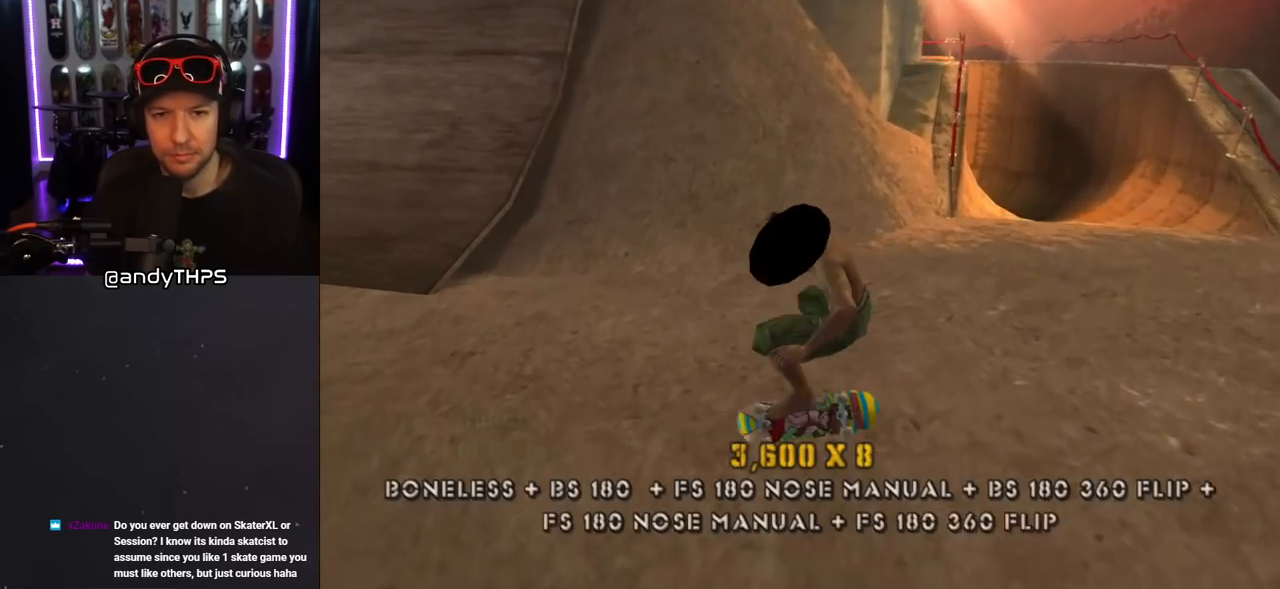
{"buttons": ["SQUARE", "L1", "DPAD_UP", "DPAD_LEFT"], "left_stick": "center", "right_stick": "center", "events": [[67, "DPAD_UP", "down"], [200, "DPAD_LEFT", "down"], [317, "L1", "down"], [333, "SQUARE", "down"], [350, "CROSS", "up"], [433, "SQUARE", "up"], [483, "SQUARE", "down"]]}
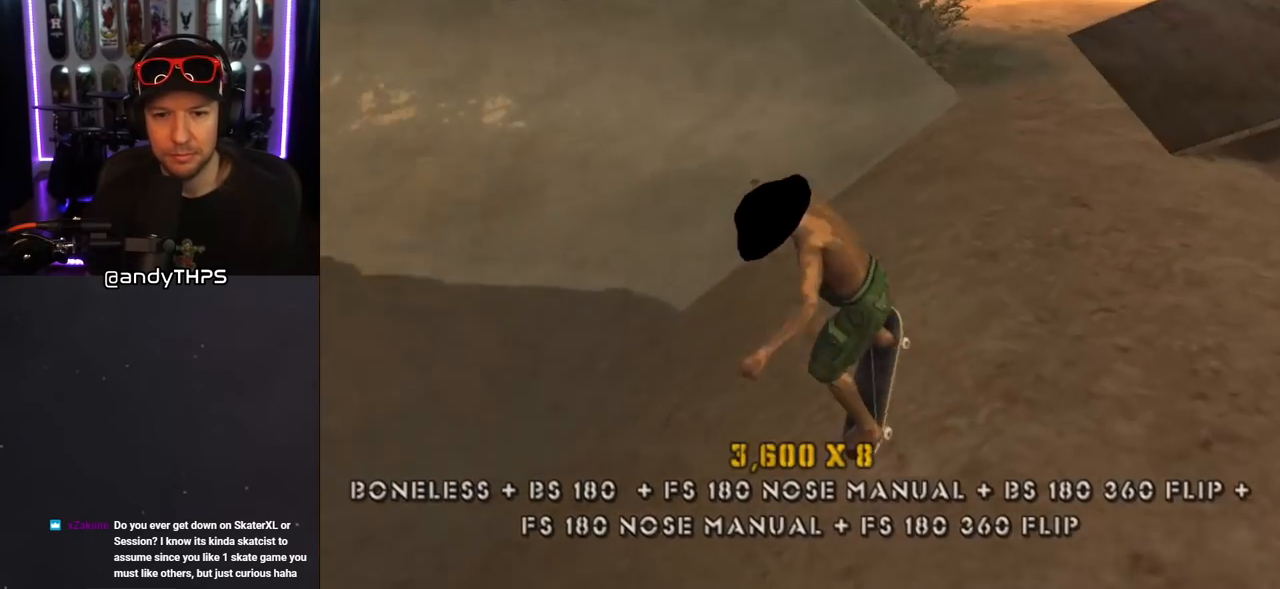
{"buttons": [], "left_stick": "center", "right_stick": "center", "events": [[100, "DPAD_LEFT", "up"], [100, "SQUARE", "up"], [133, "DPAD_UP", "up"], [300, "L1", "up"]]}
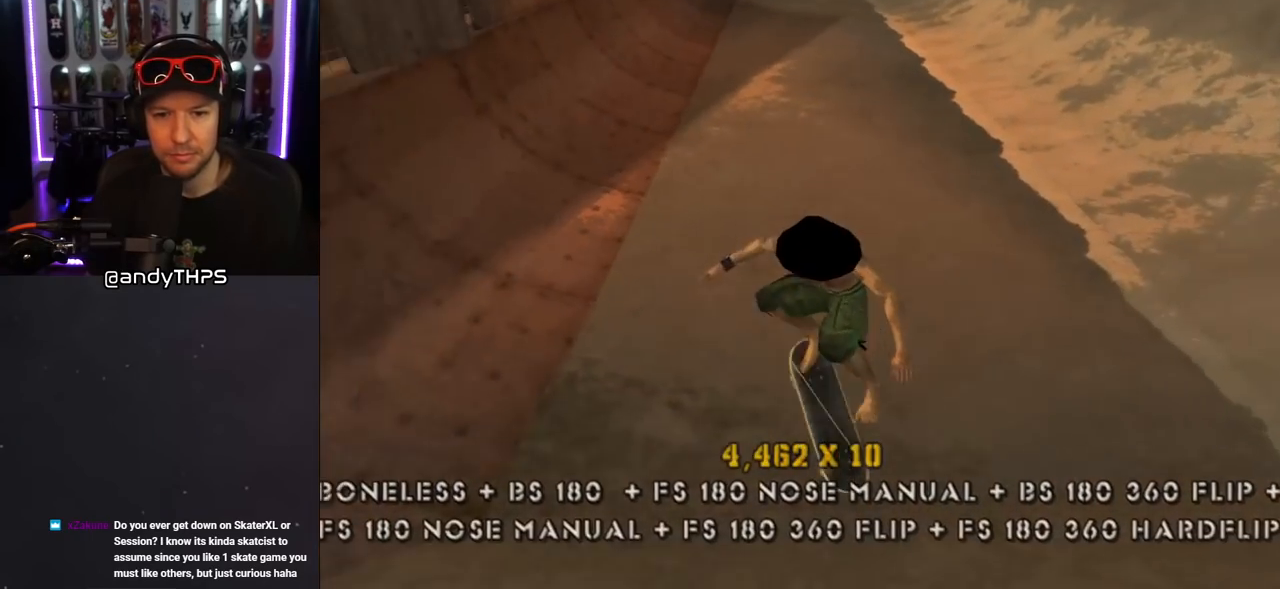
{"buttons": ["DPAD_RIGHT"], "left_stick": "center", "right_stick": "center", "events": [[217, "DPAD_RIGHT", "down"], [317, "DPAD_DOWN", "down"], [333, "DPAD_DOWN", "up"]]}
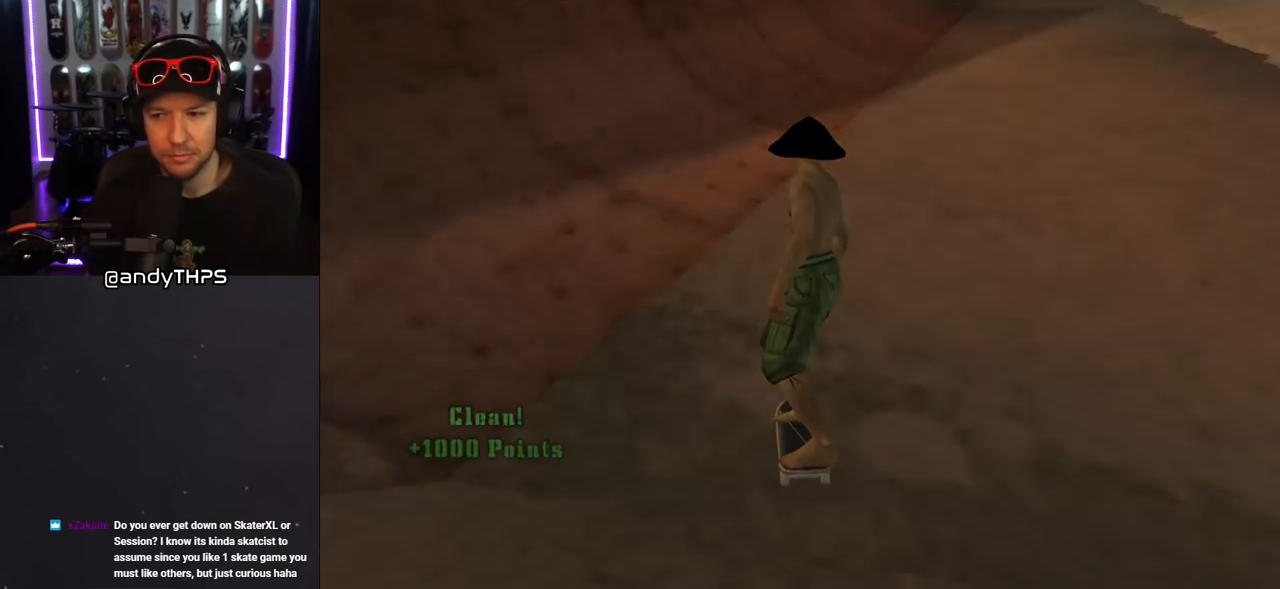
{"buttons": [], "left_stick": "center", "right_stick": "center", "events": [[17, "DPAD_RIGHT", "up"]]}